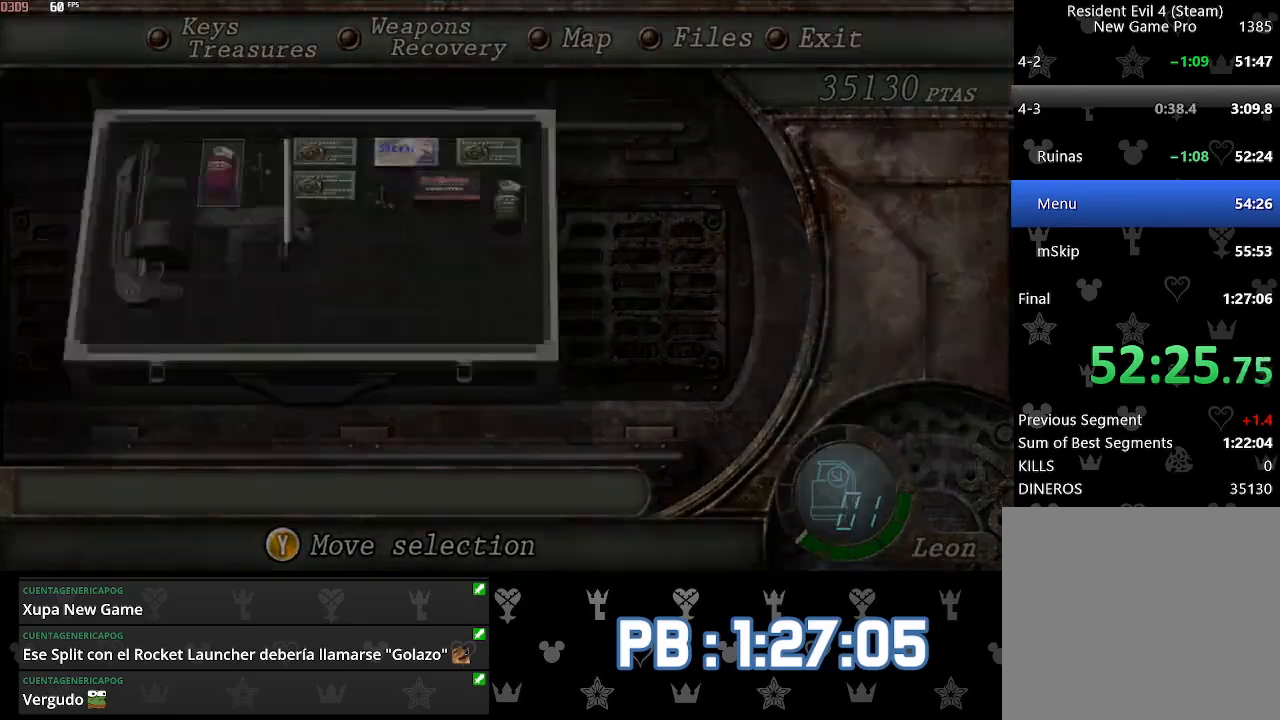
Gameplay with a controller (PlayStation layout); each line is a JSON object with the inputs held at the frame after it. "events" lists button and stick changes between this image and that frame as [ms after this image, input, new state], when the widget could be followed in between. Not read: TOUCHPAD.
{"buttons": [], "left_stick": "up", "right_stick": "center"}
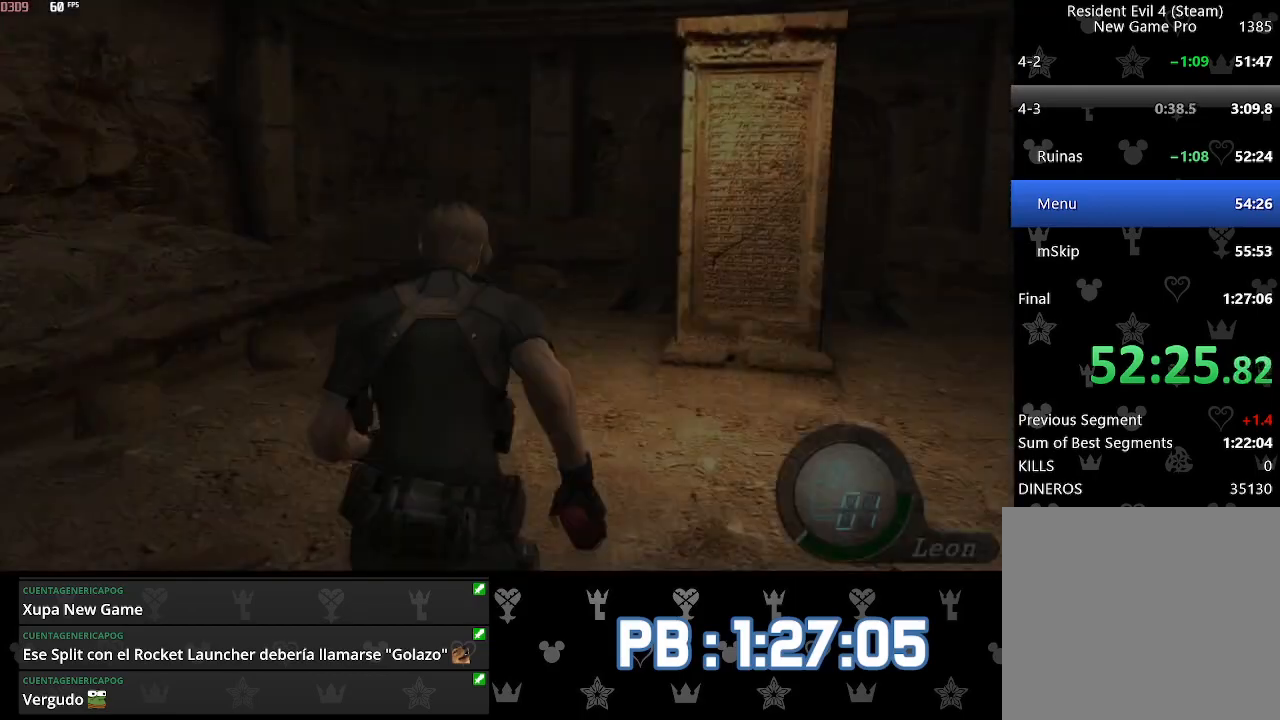
{"buttons": [], "left_stick": "up", "right_stick": "center", "events": []}
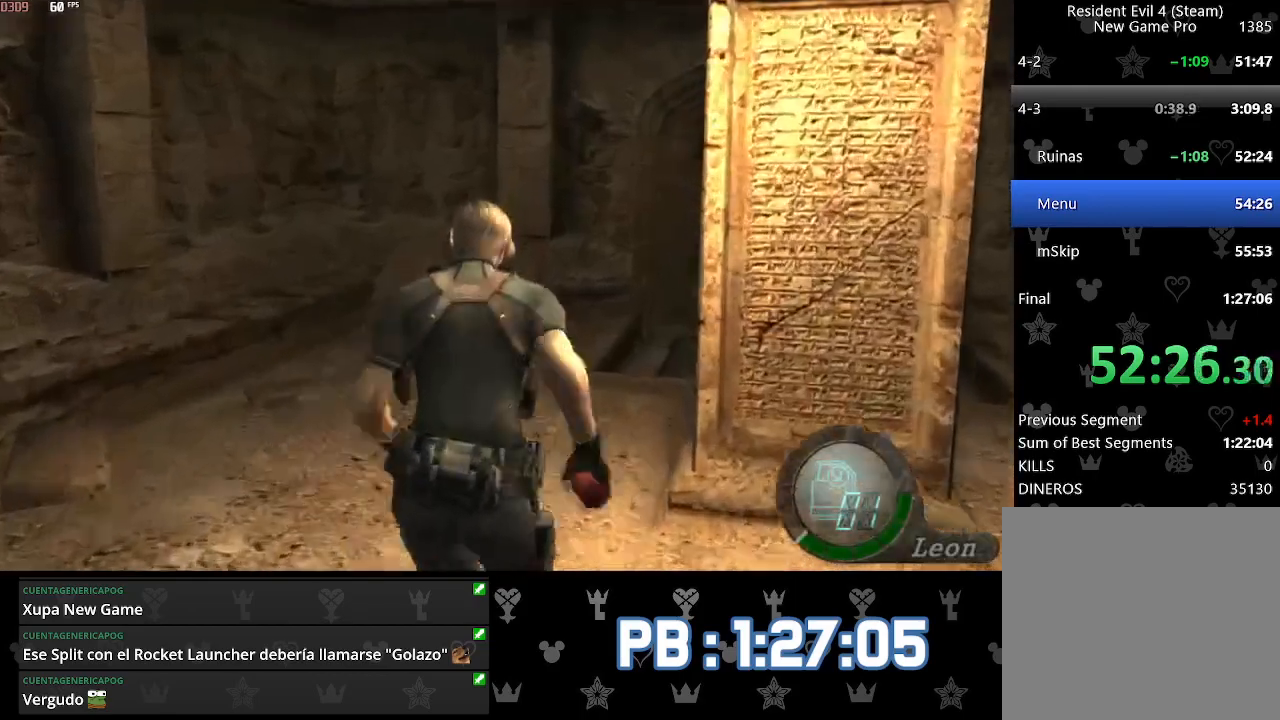
{"buttons": [], "left_stick": "up", "right_stick": "center", "events": [[133, "DPAD_RIGHT", "down"], [417, "DPAD_RIGHT", "up"]]}
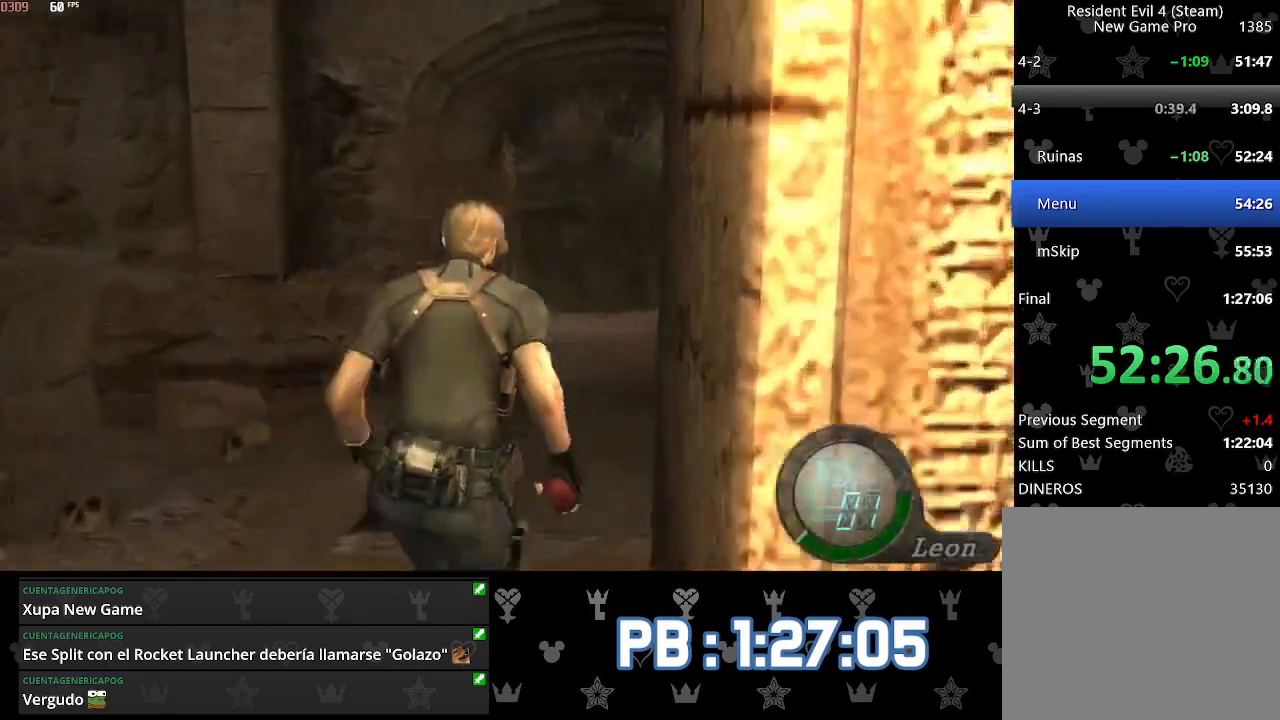
{"buttons": [], "left_stick": "up", "right_stick": "center", "events": [[383, "DPAD_LEFT", "down"], [467, "DPAD_LEFT", "up"]]}
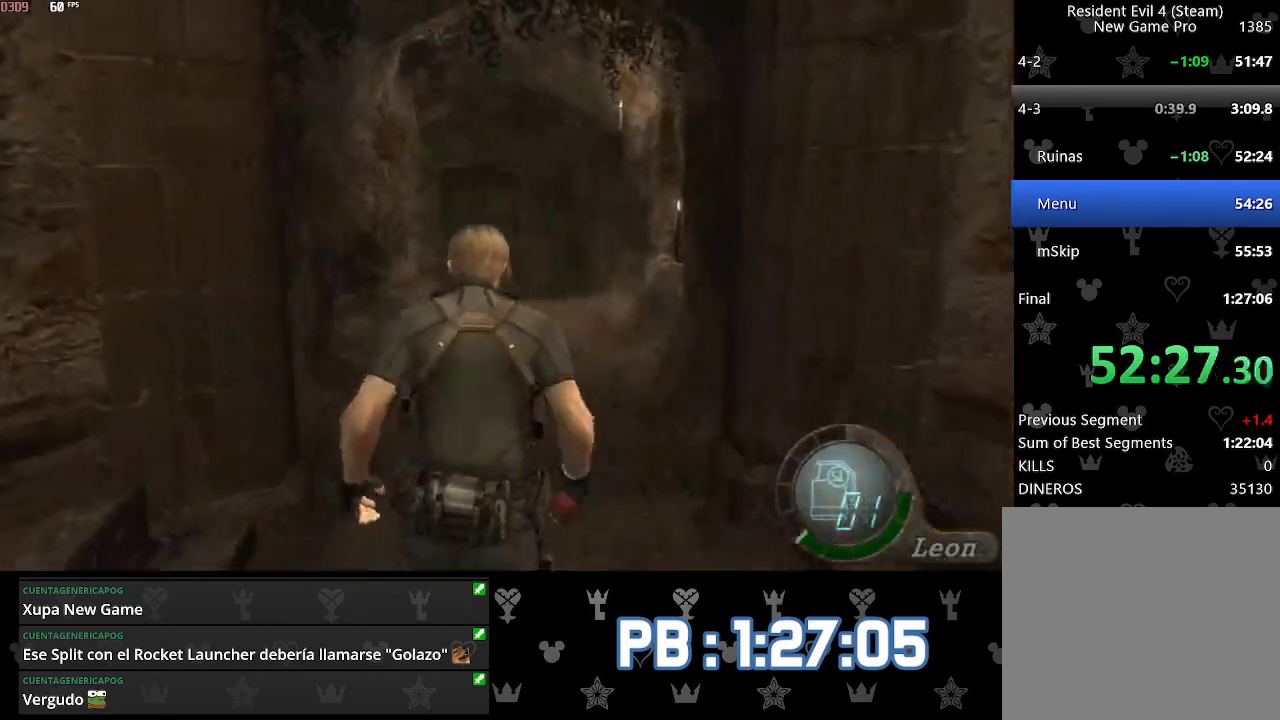
{"buttons": [], "left_stick": "up", "right_stick": "center", "events": [[100, "DPAD_LEFT", "down"], [167, "DPAD_LEFT", "up"], [467, "DPAD_LEFT", "down"], [500, "DPAD_LEFT", "up"]]}
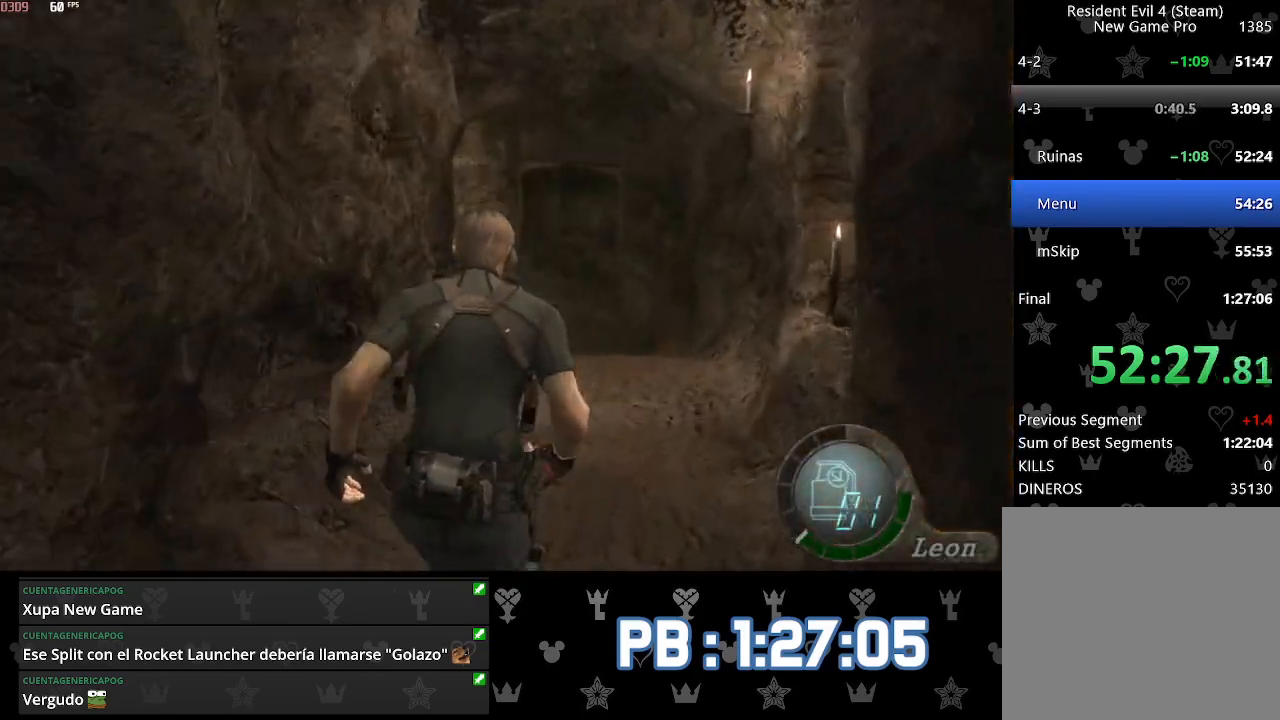
{"buttons": [], "left_stick": "up", "right_stick": "center", "events": []}
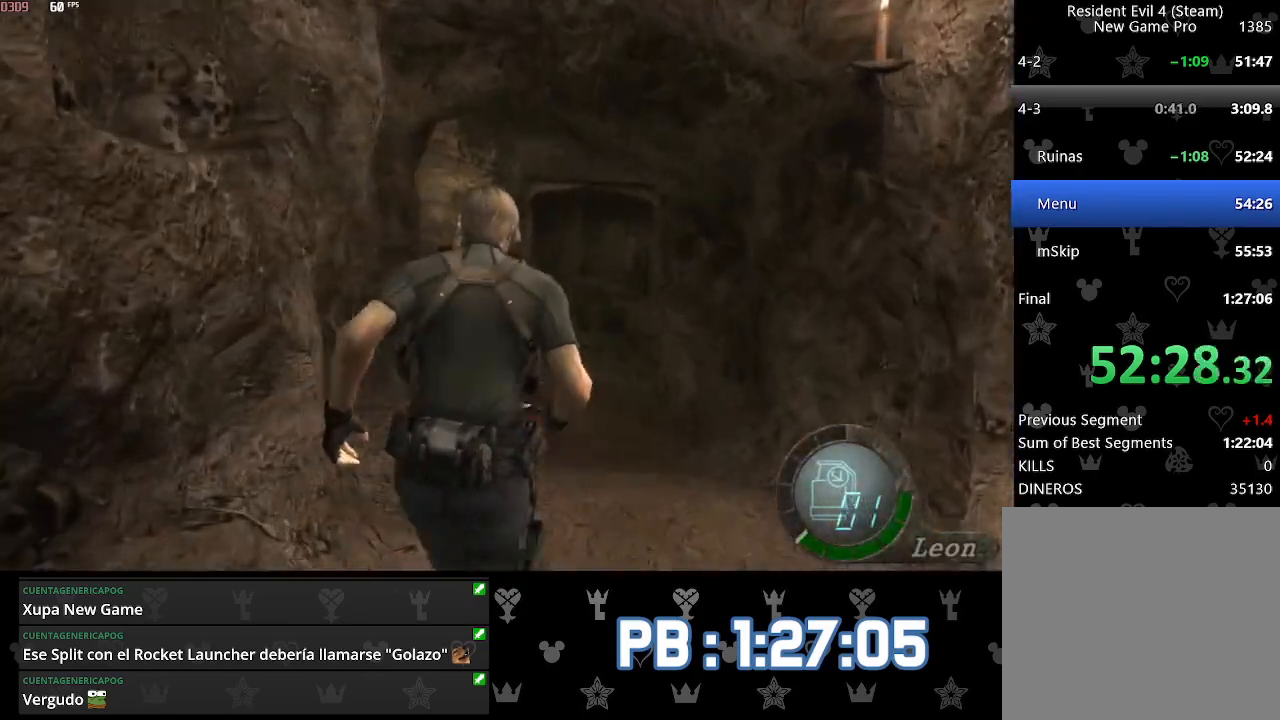
{"buttons": [], "left_stick": "up", "right_stick": "center", "events": [[33, "DPAD_LEFT", "down"], [67, "DPAD_LEFT", "up"], [283, "DPAD_LEFT", "down"], [350, "DPAD_LEFT", "up"]]}
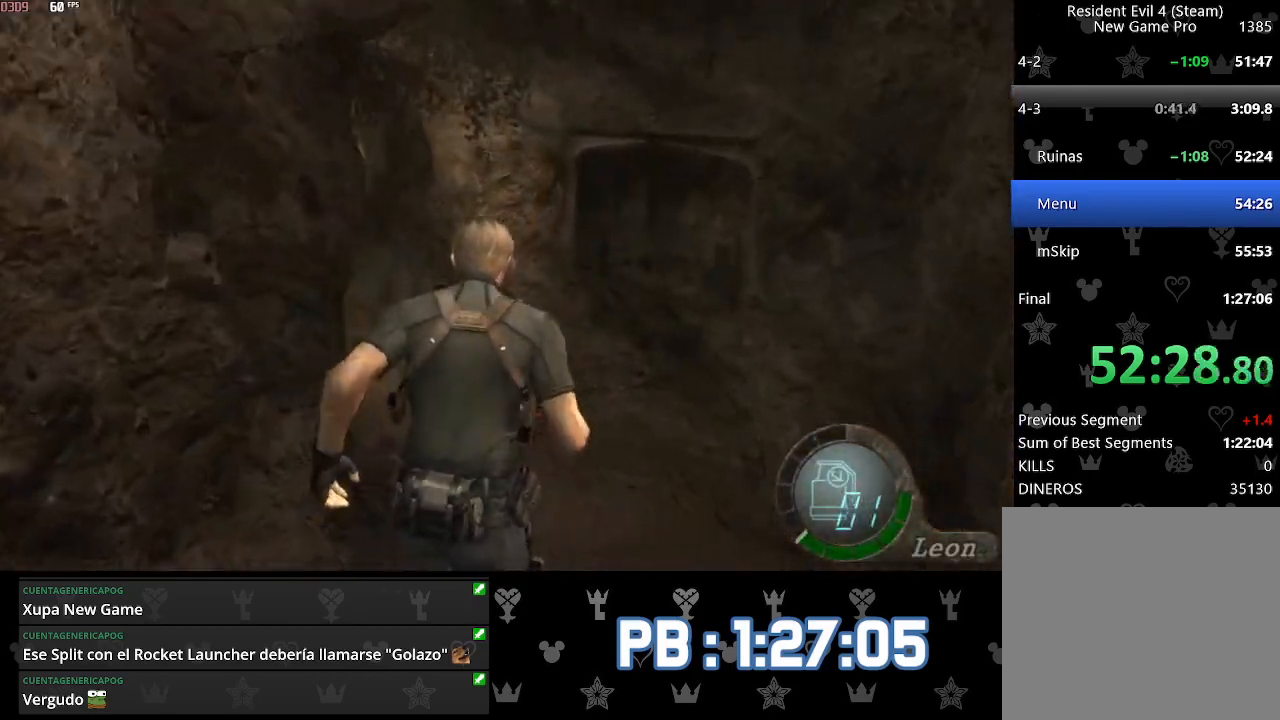
{"buttons": ["DPAD_LEFT"], "left_stick": "up", "right_stick": "center", "events": [[33, "DPAD_LEFT", "down"], [133, "DPAD_LEFT", "up"], [217, "DPAD_LEFT", "down"]]}
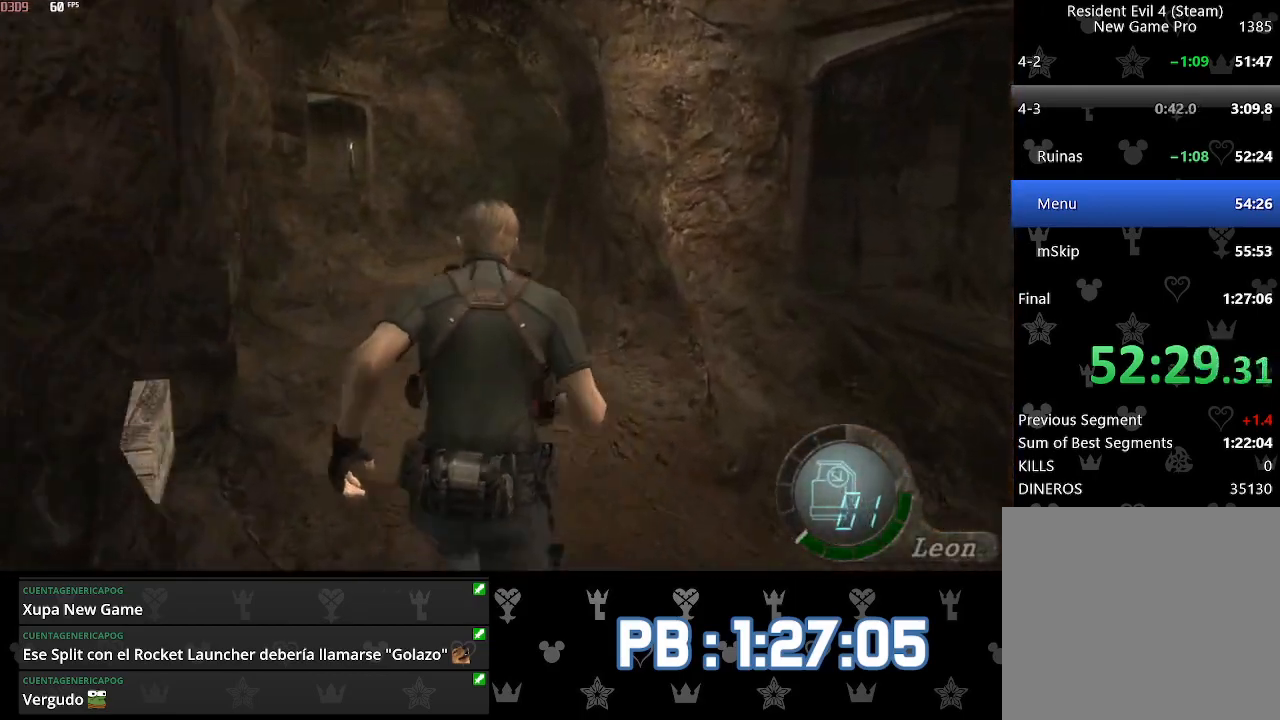
{"buttons": [], "left_stick": "up", "right_stick": "center", "events": [[67, "DPAD_LEFT", "up"]]}
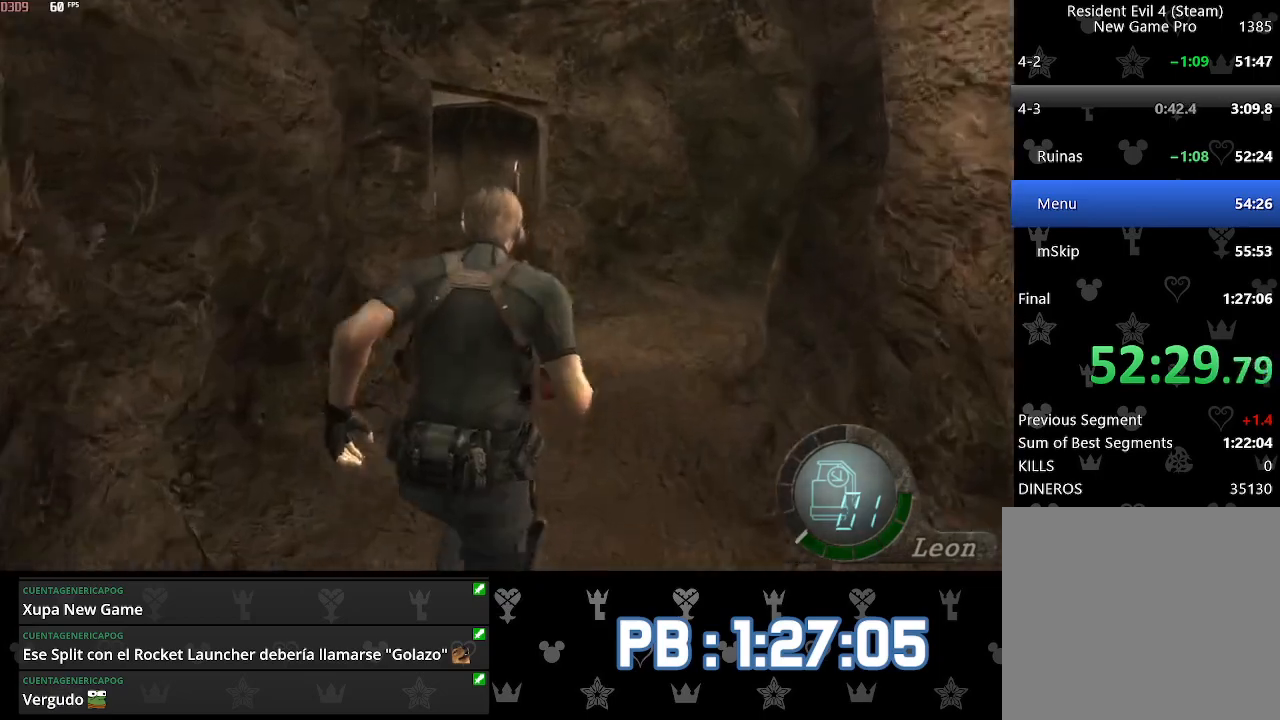
{"buttons": [], "left_stick": "up", "right_stick": "center", "events": [[333, "DPAD_RIGHT", "down"], [433, "DPAD_RIGHT", "up"]]}
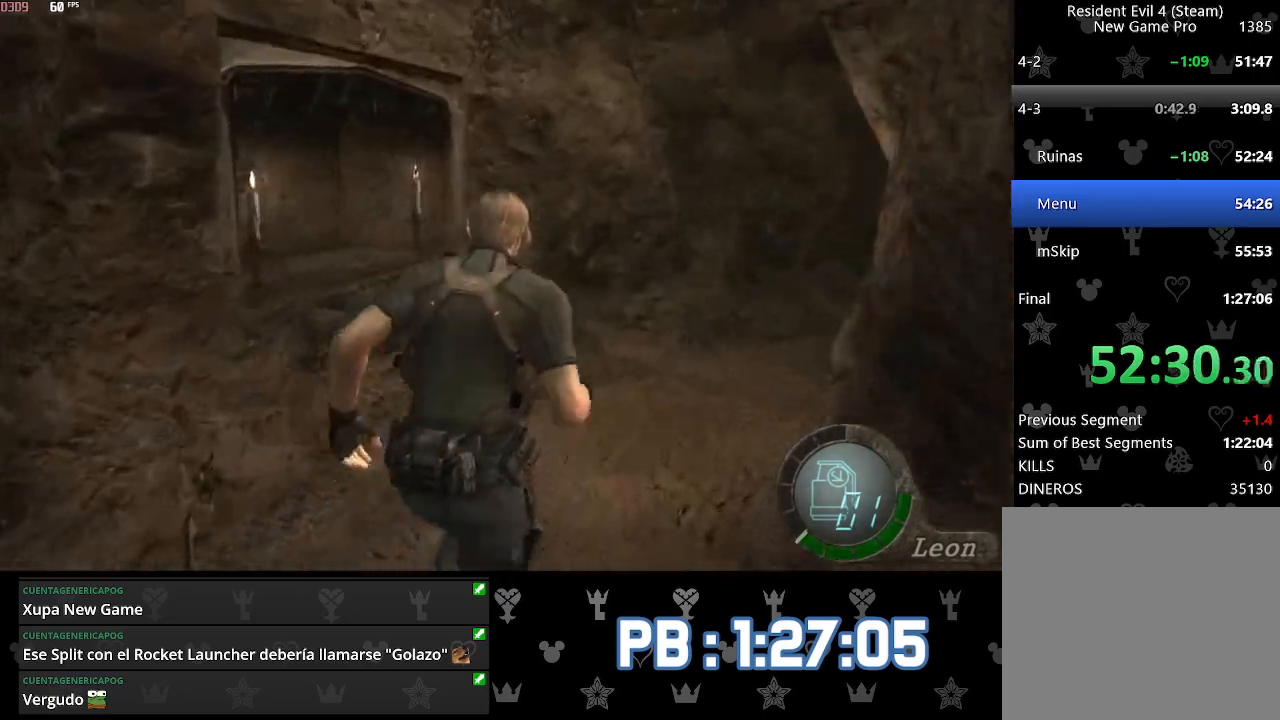
{"buttons": ["DPAD_RIGHT"], "left_stick": "up", "right_stick": "center", "events": [[133, "DPAD_RIGHT", "down"], [317, "DPAD_RIGHT", "up"], [450, "DPAD_RIGHT", "down"]]}
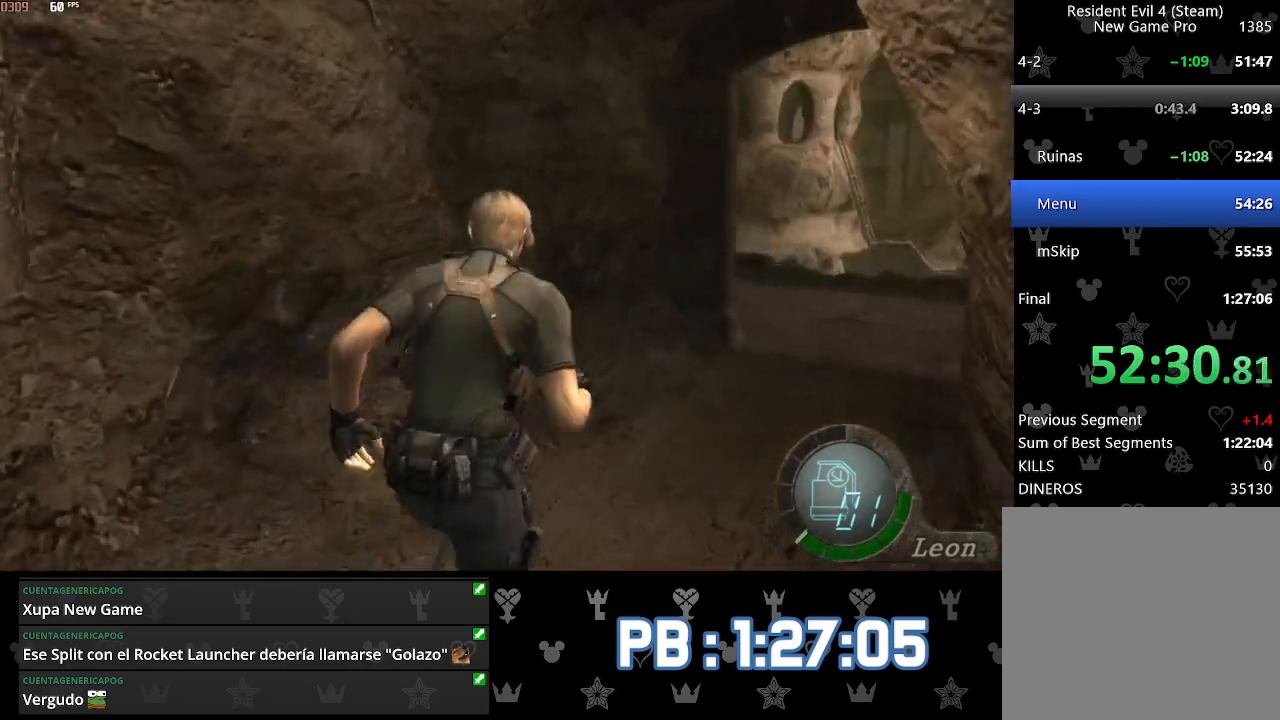
{"buttons": [], "left_stick": "up", "right_stick": "center", "events": [[117, "DPAD_RIGHT", "up"], [267, "DPAD_RIGHT", "down"], [383, "DPAD_RIGHT", "up"]]}
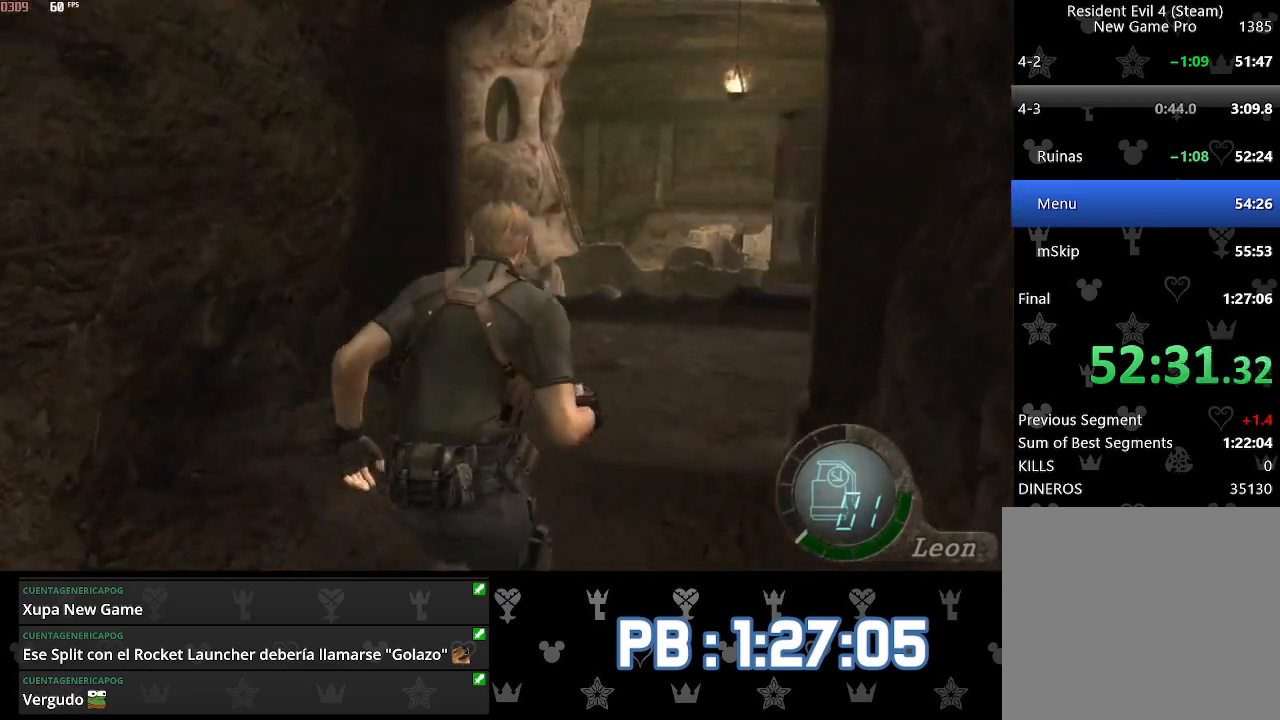
{"buttons": ["DPAD_RIGHT"], "left_stick": "up", "right_stick": "center", "events": [[83, "DPAD_RIGHT", "down"]]}
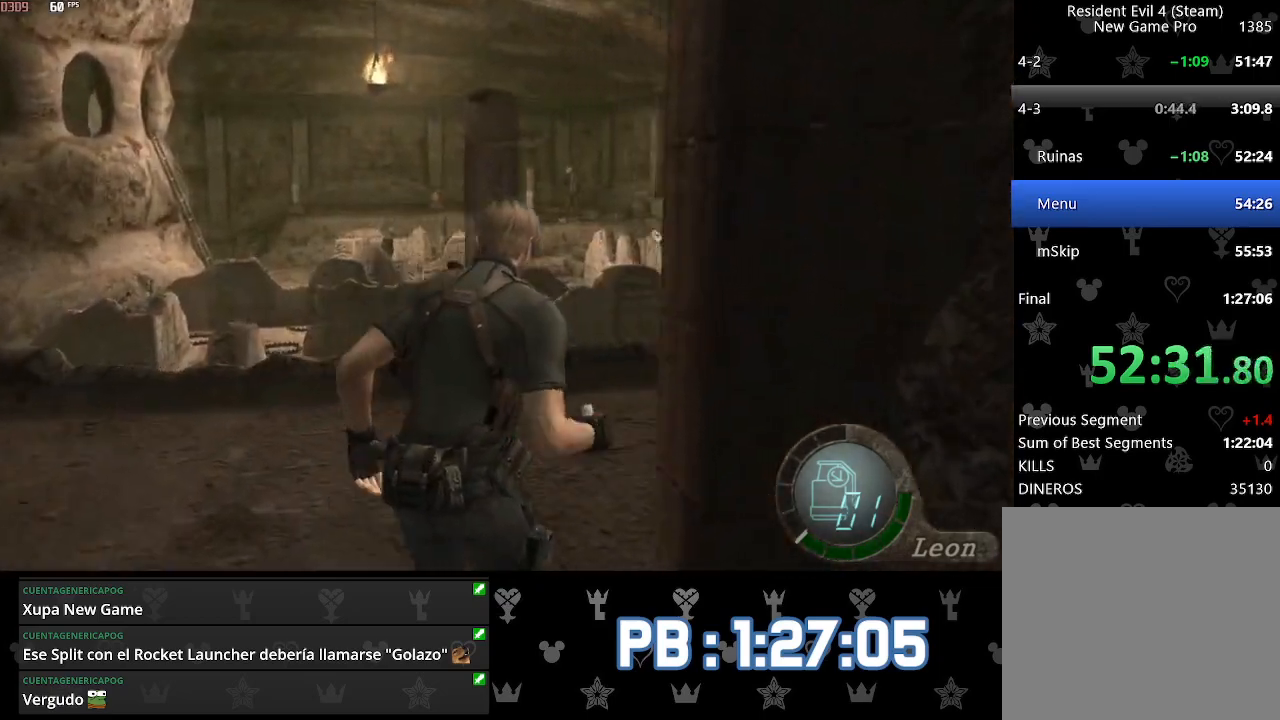
{"buttons": ["DPAD_RIGHT"], "left_stick": "up", "right_stick": "center", "events": []}
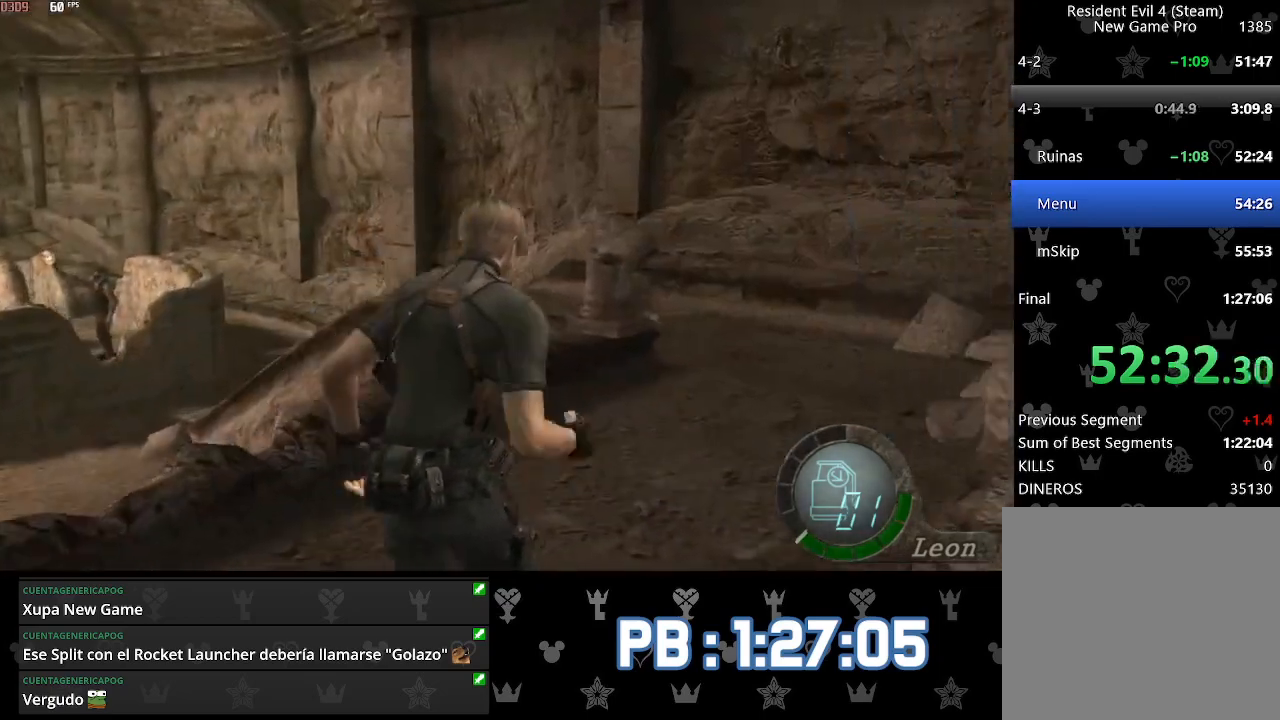
{"buttons": ["DPAD_LEFT"], "left_stick": "up", "right_stick": "center", "events": [[100, "DPAD_RIGHT", "up"], [433, "DPAD_LEFT", "down"]]}
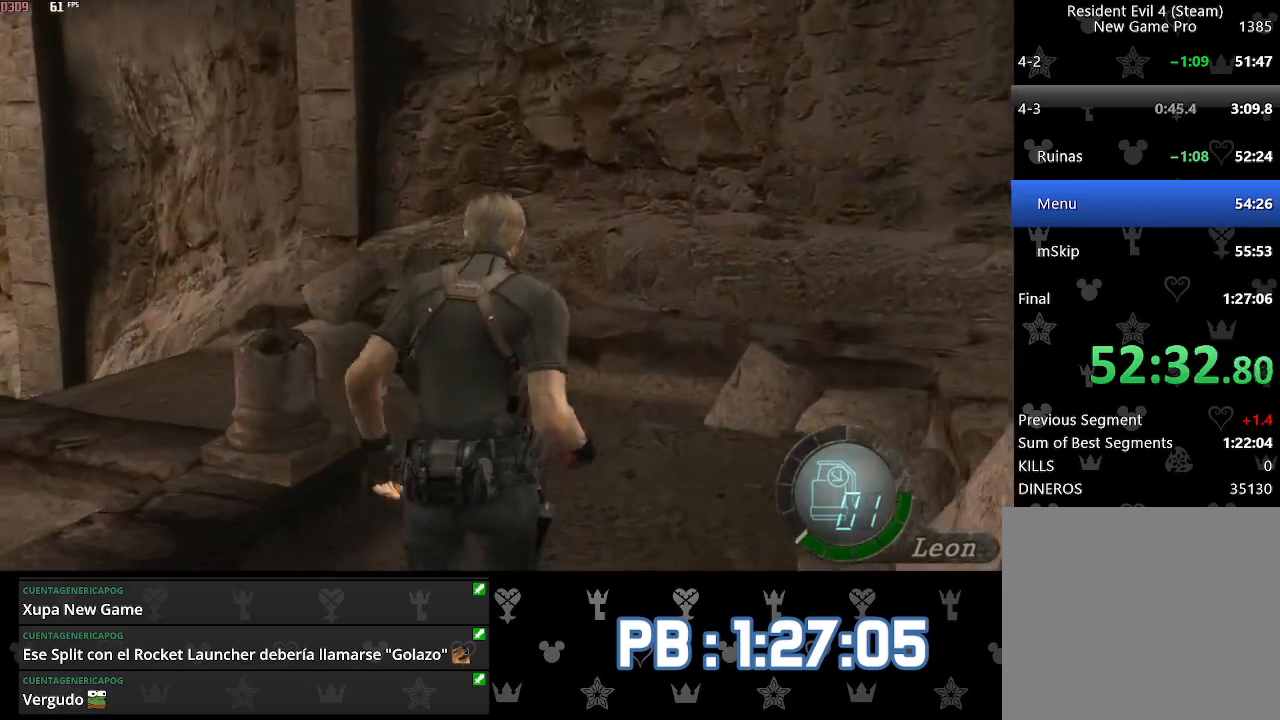
{"buttons": ["DPAD_LEFT"], "left_stick": "up", "right_stick": "center", "events": []}
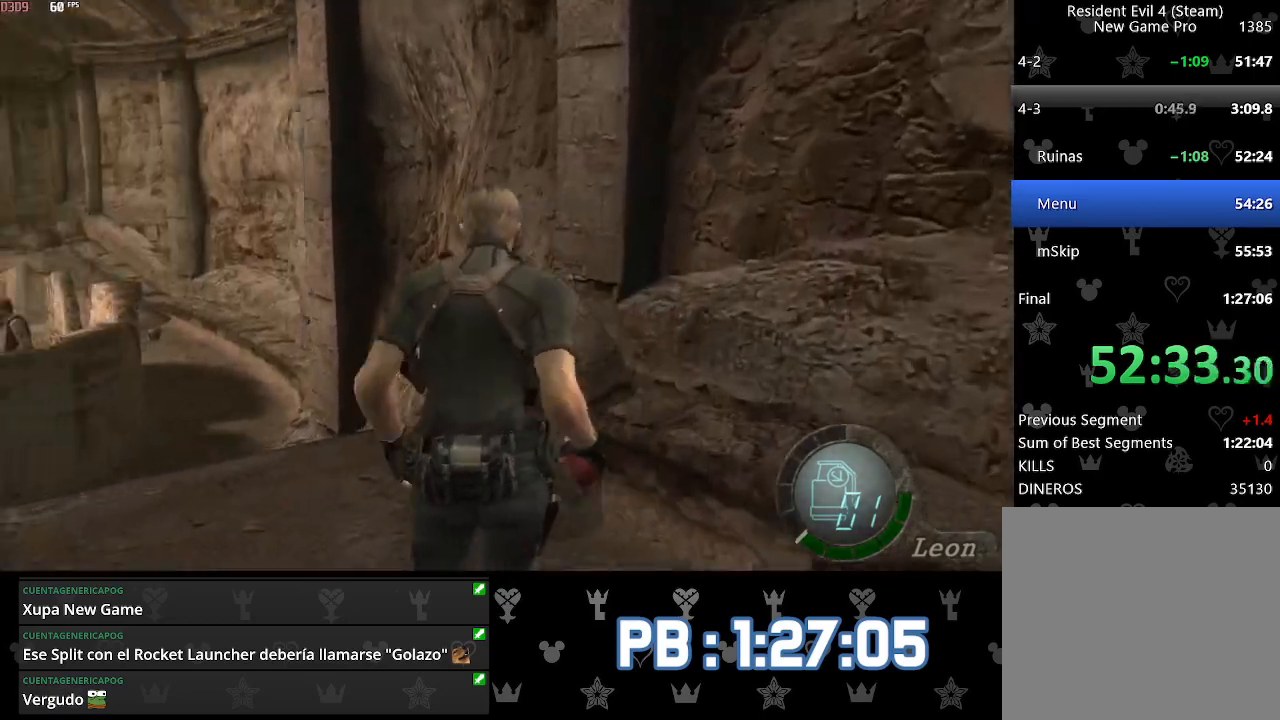
{"buttons": [], "left_stick": "up", "right_stick": "center", "events": [[300, "DPAD_LEFT", "up"]]}
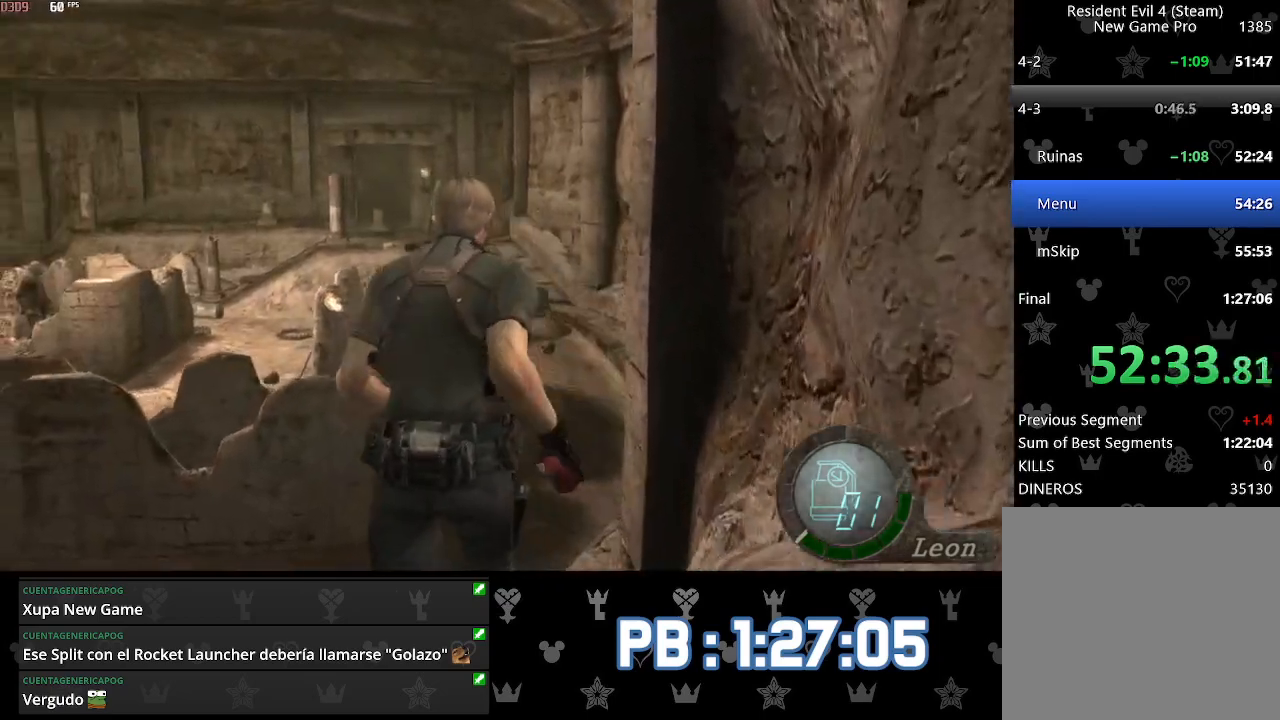
{"buttons": [], "left_stick": "up", "right_stick": "center", "events": []}
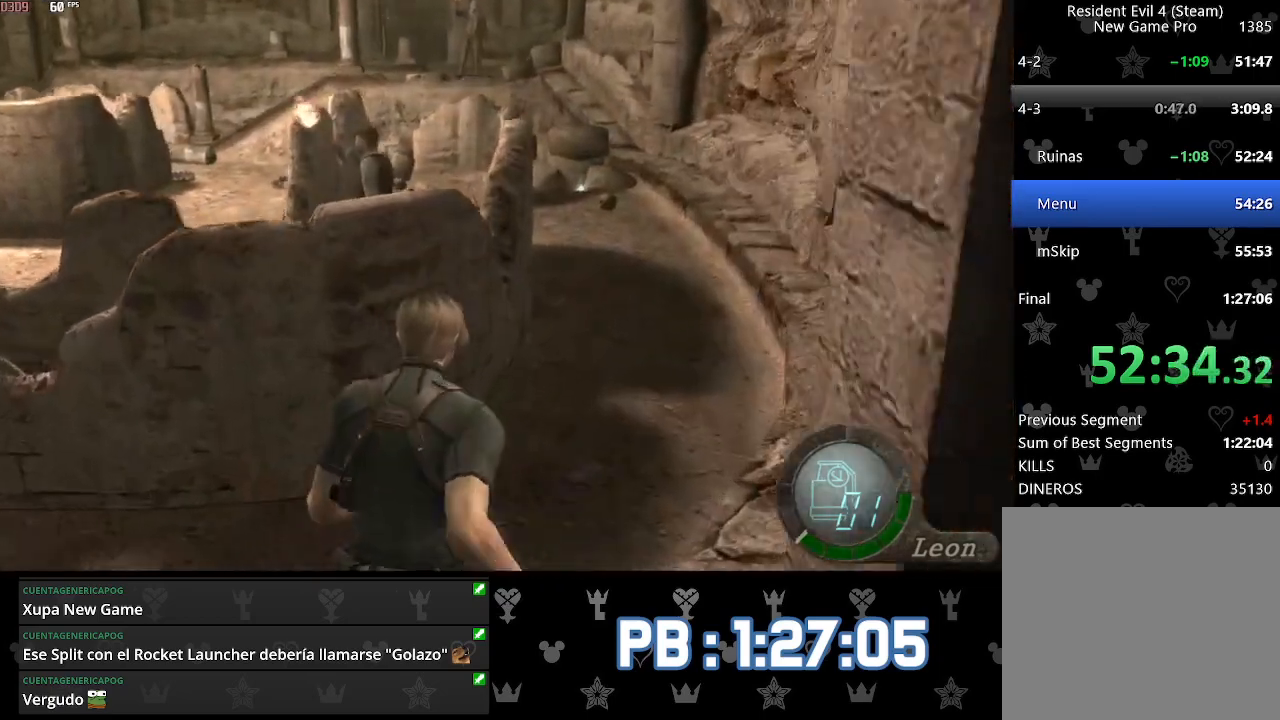
{"buttons": [], "left_stick": "up", "right_stick": "center", "events": []}
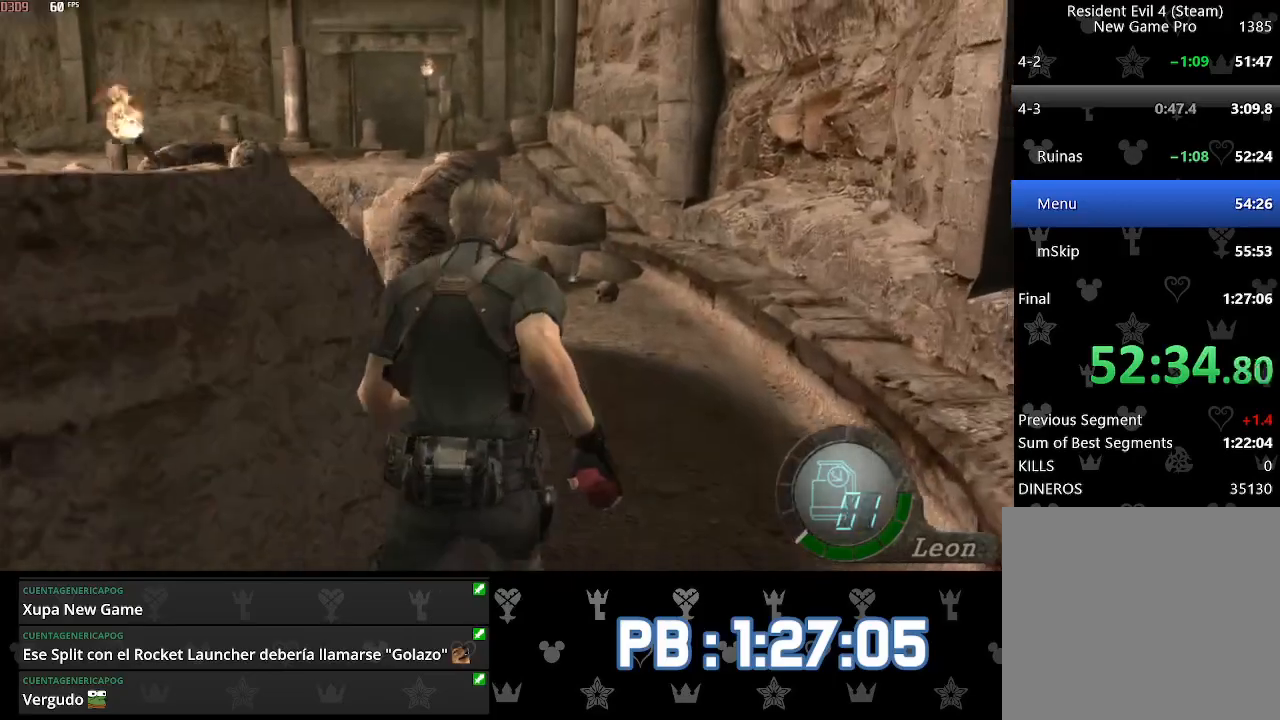
{"buttons": ["DPAD_LEFT"], "left_stick": "up", "right_stick": "center", "events": [[433, "DPAD_LEFT", "down"]]}
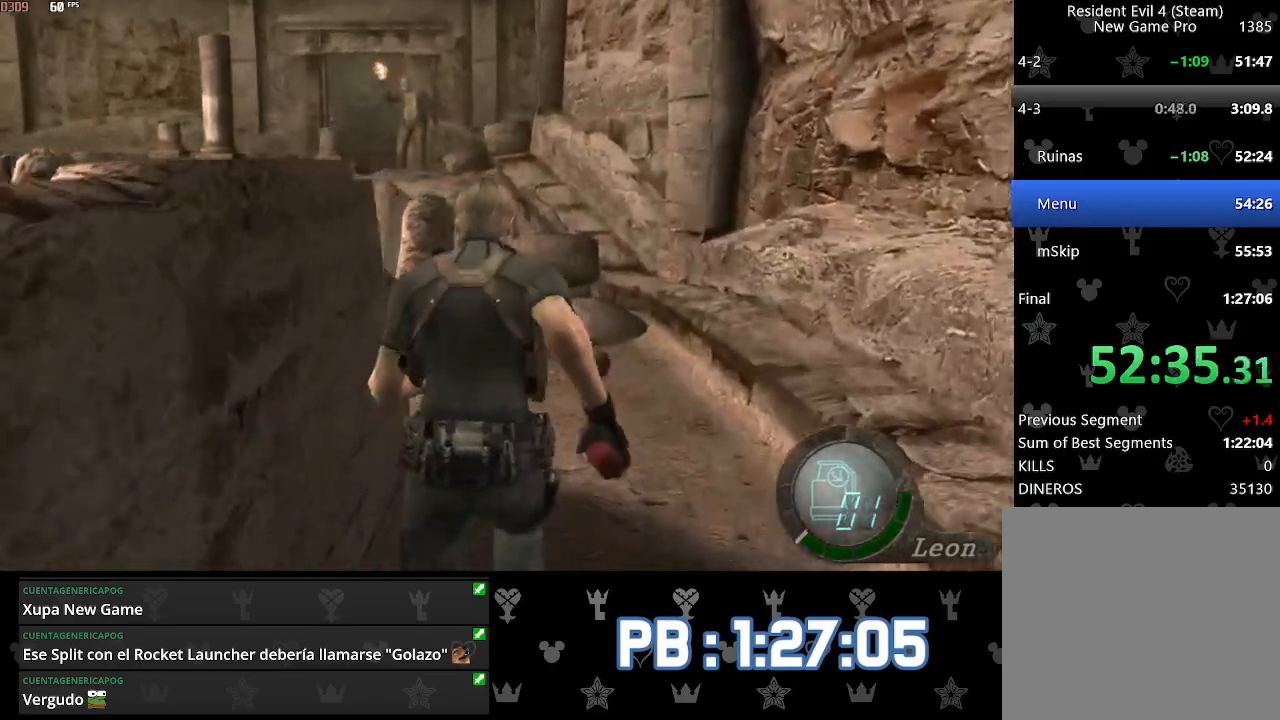
{"buttons": ["DPAD_LEFT"], "left_stick": "up", "right_stick": "center", "events": []}
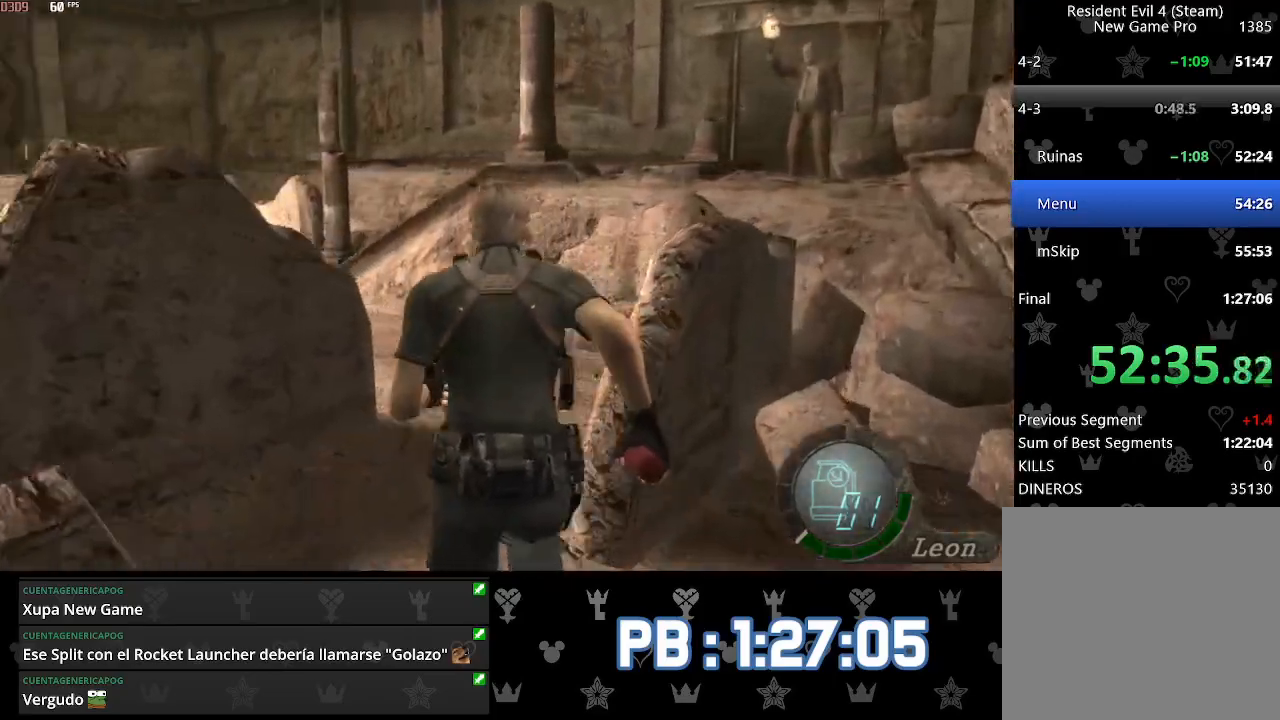
{"buttons": ["DPAD_LEFT"], "left_stick": "up", "right_stick": "center", "events": [[17, "DPAD_LEFT", "up"], [400, "DPAD_LEFT", "down"]]}
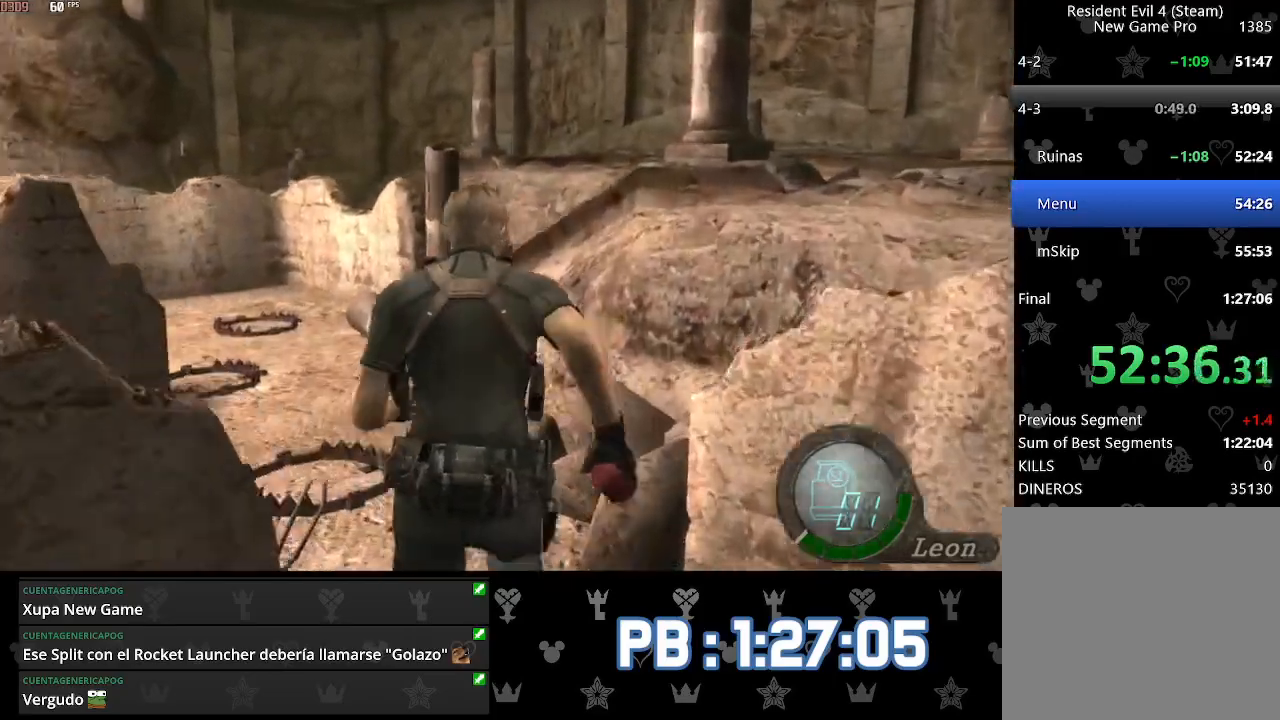
{"buttons": [], "left_stick": "up", "right_stick": "center", "events": [[17, "DPAD_LEFT", "up"], [183, "DPAD_LEFT", "down"], [500, "DPAD_LEFT", "up"]]}
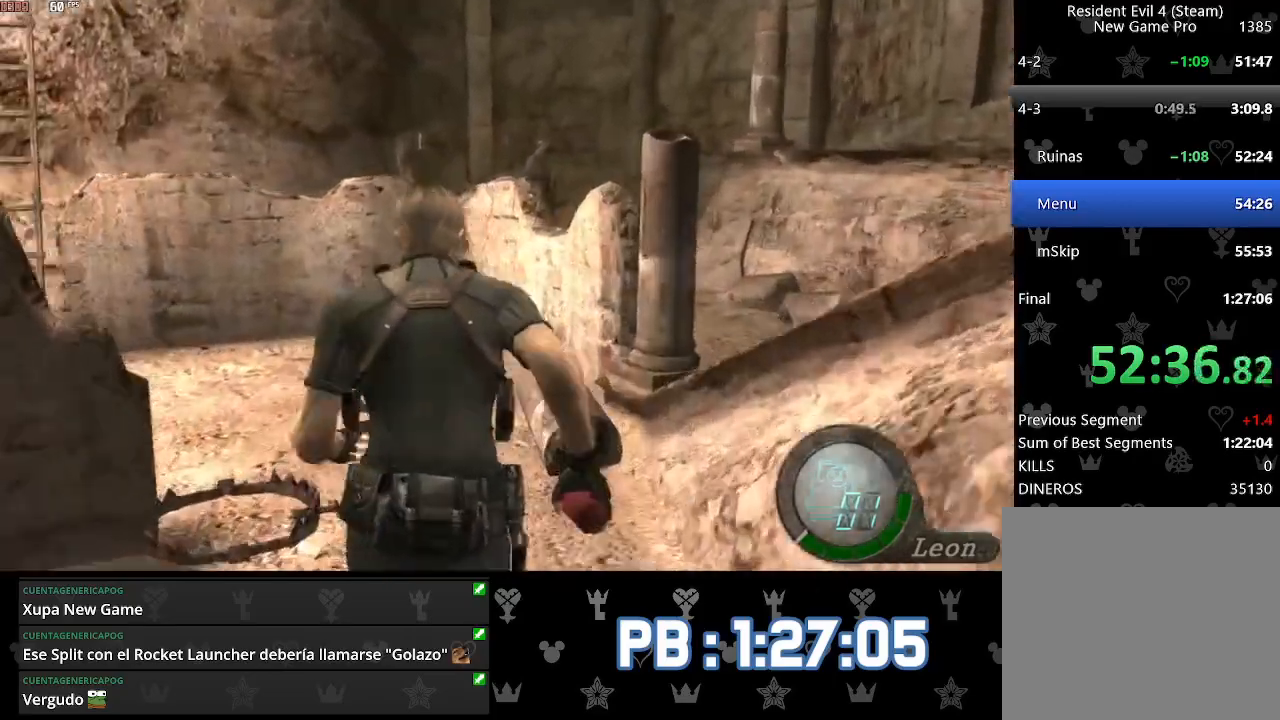
{"buttons": [], "left_stick": "up", "right_stick": "left", "events": [[250, "right_stick", "left"], [317, "L2", "down"], [417, "L2", "up"]]}
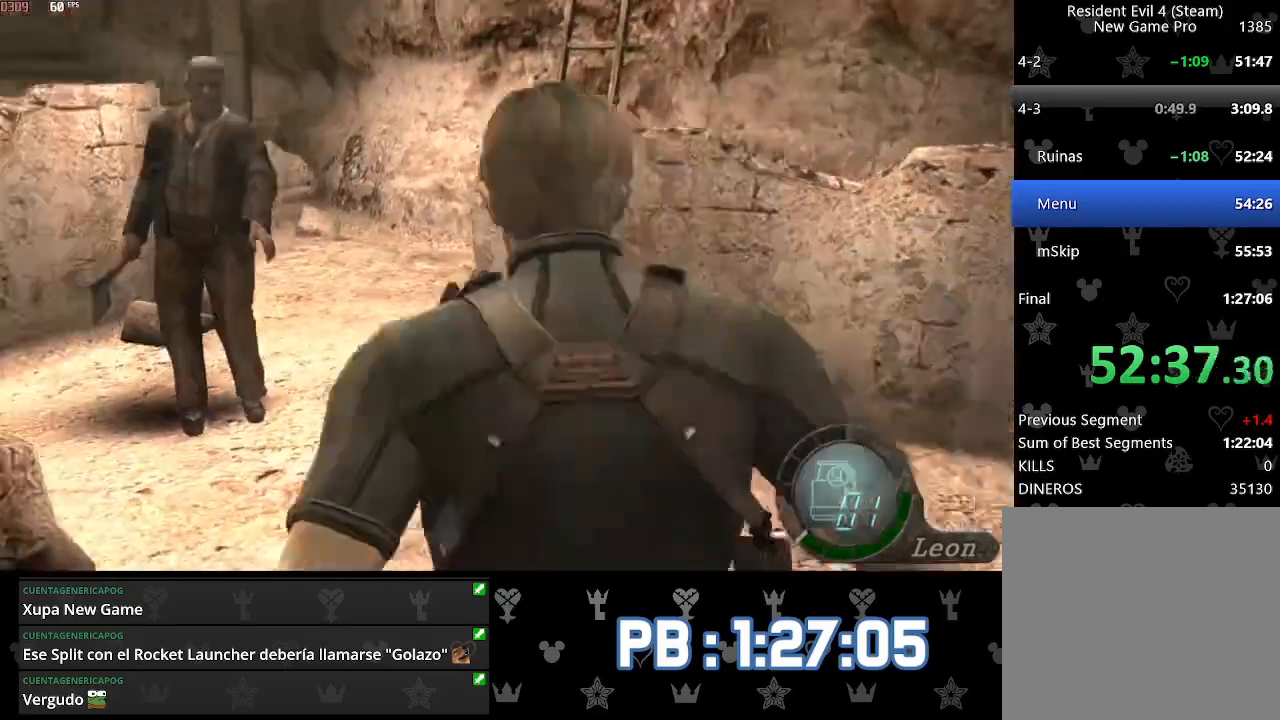
{"buttons": ["SQUARE", "DPAD_RIGHT"], "left_stick": "up", "right_stick": "center"}
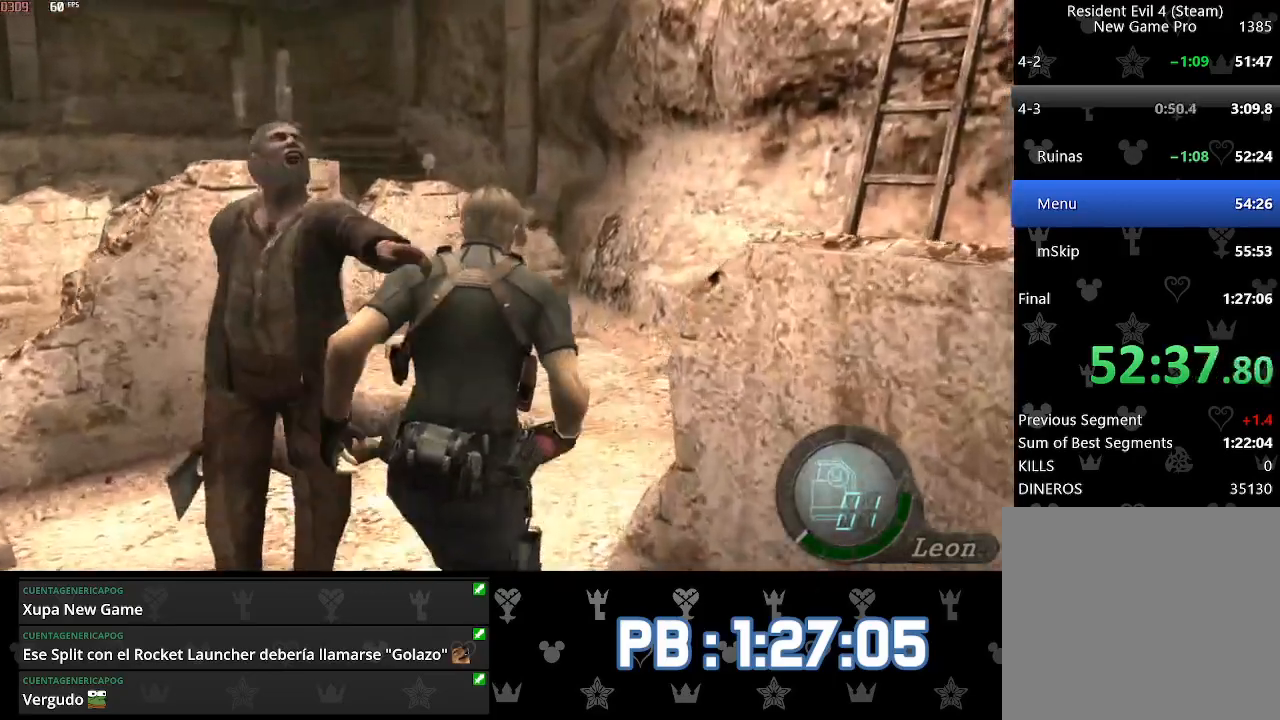
{"buttons": [], "left_stick": "up", "right_stick": "center"}
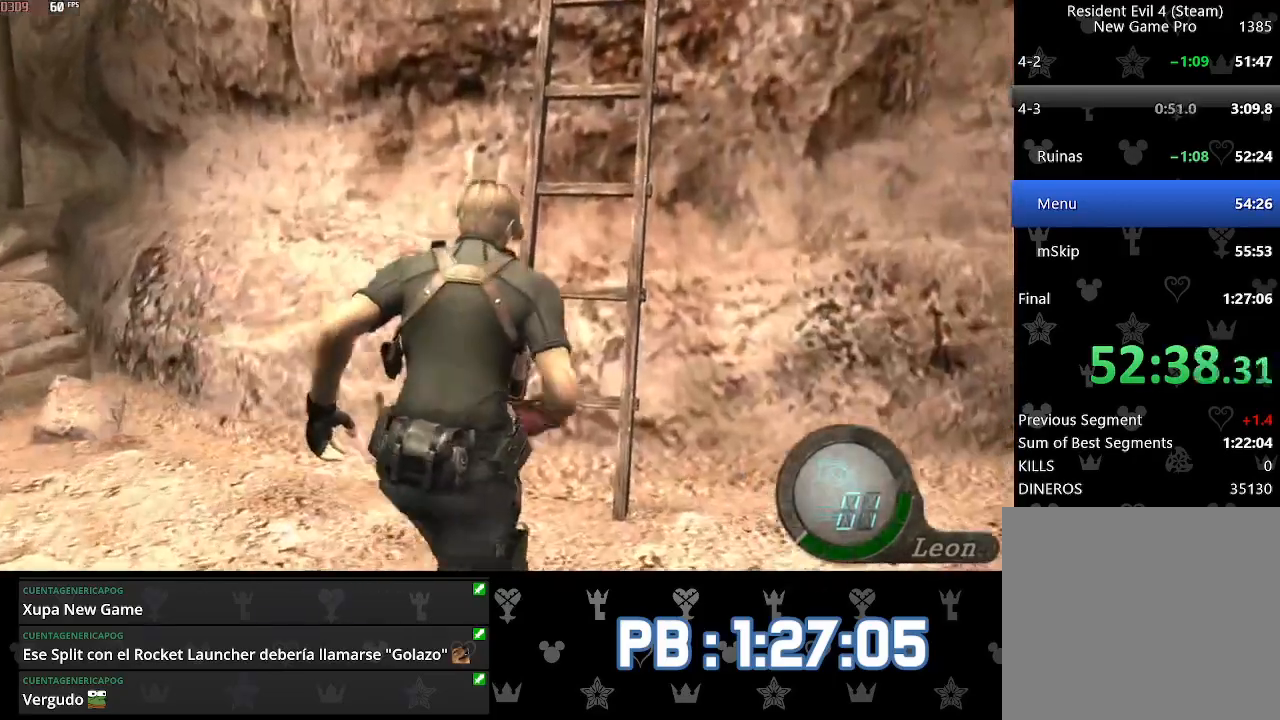
{"buttons": [], "left_stick": "up", "right_stick": "center", "events": []}
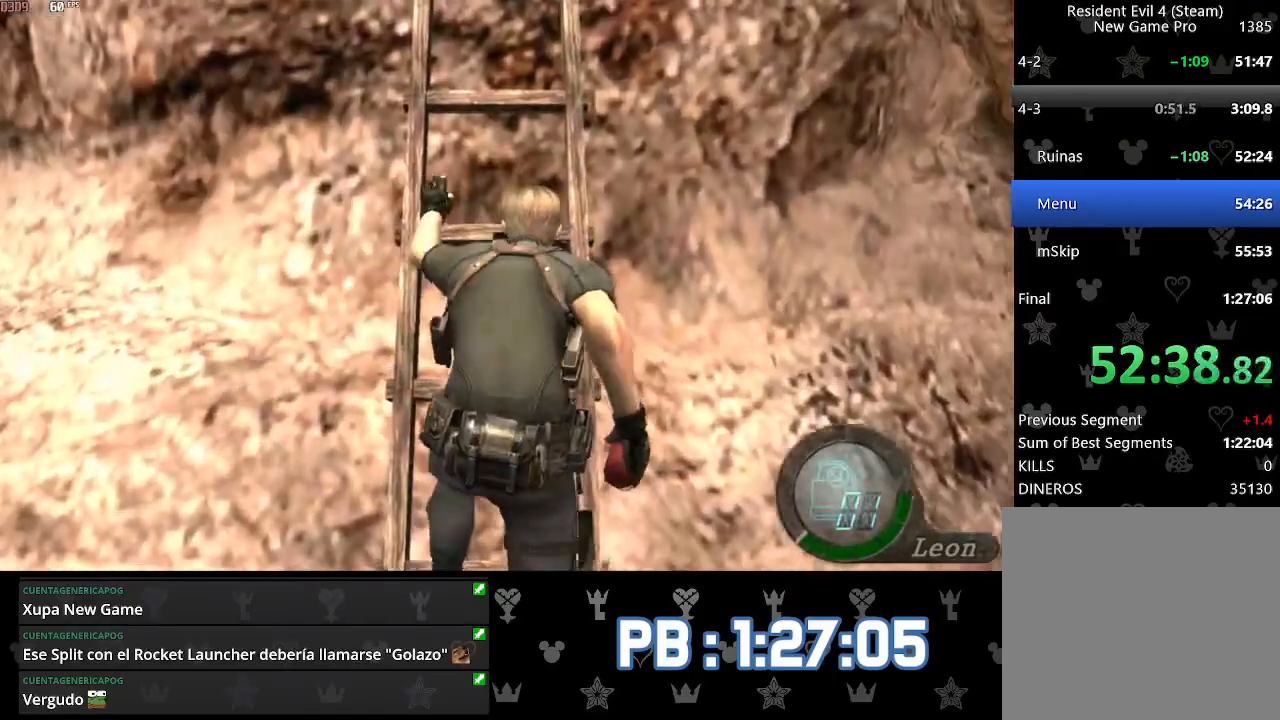
{"buttons": ["CIRCLE"], "left_stick": "up", "right_stick": "center", "events": [[167, "CIRCLE", "down"], [233, "CIRCLE", "up"], [317, "CIRCLE", "down"], [383, "CIRCLE", "up"], [467, "CIRCLE", "down"]]}
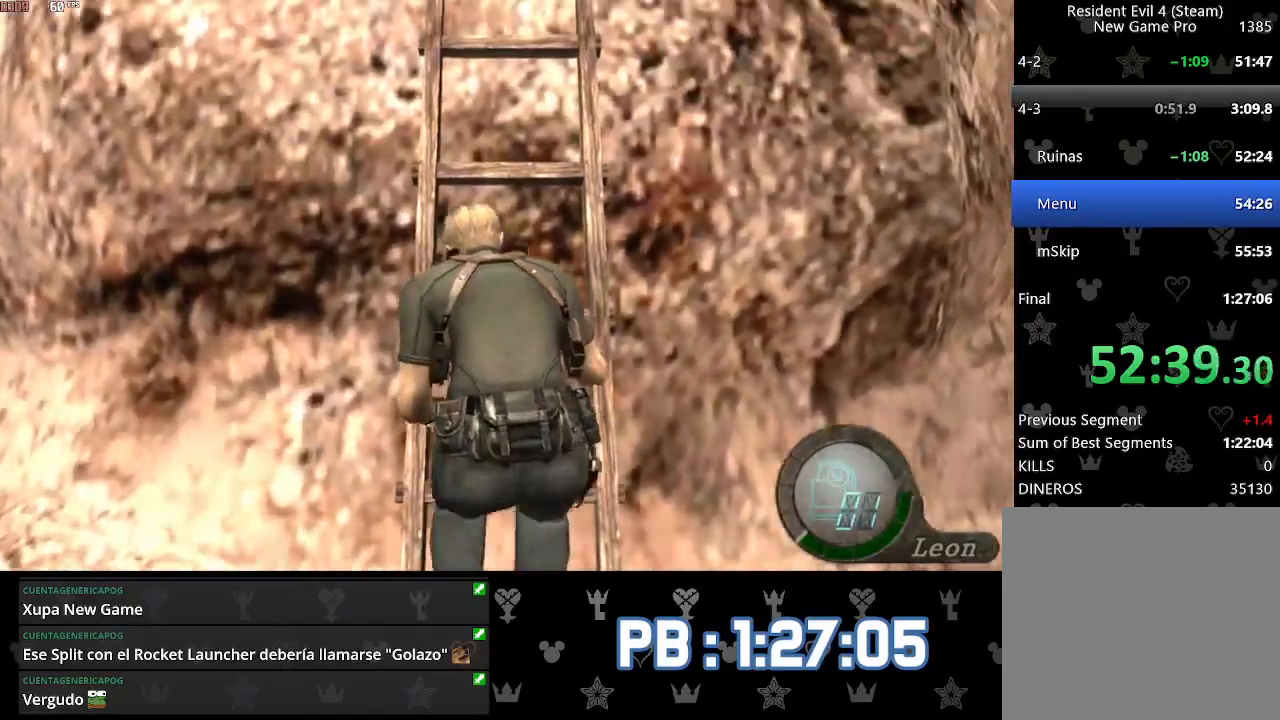
{"buttons": ["CIRCLE"], "left_stick": "up-right", "right_stick": "center", "events": [[33, "CIRCLE", "up"], [33, "left_stick", "up-right"], [83, "CIRCLE", "down"], [133, "CIRCLE", "up"], [217, "CIRCLE", "down"], [283, "CIRCLE", "up"], [333, "CIRCLE", "down"], [417, "CIRCLE", "up"], [483, "CIRCLE", "down"]]}
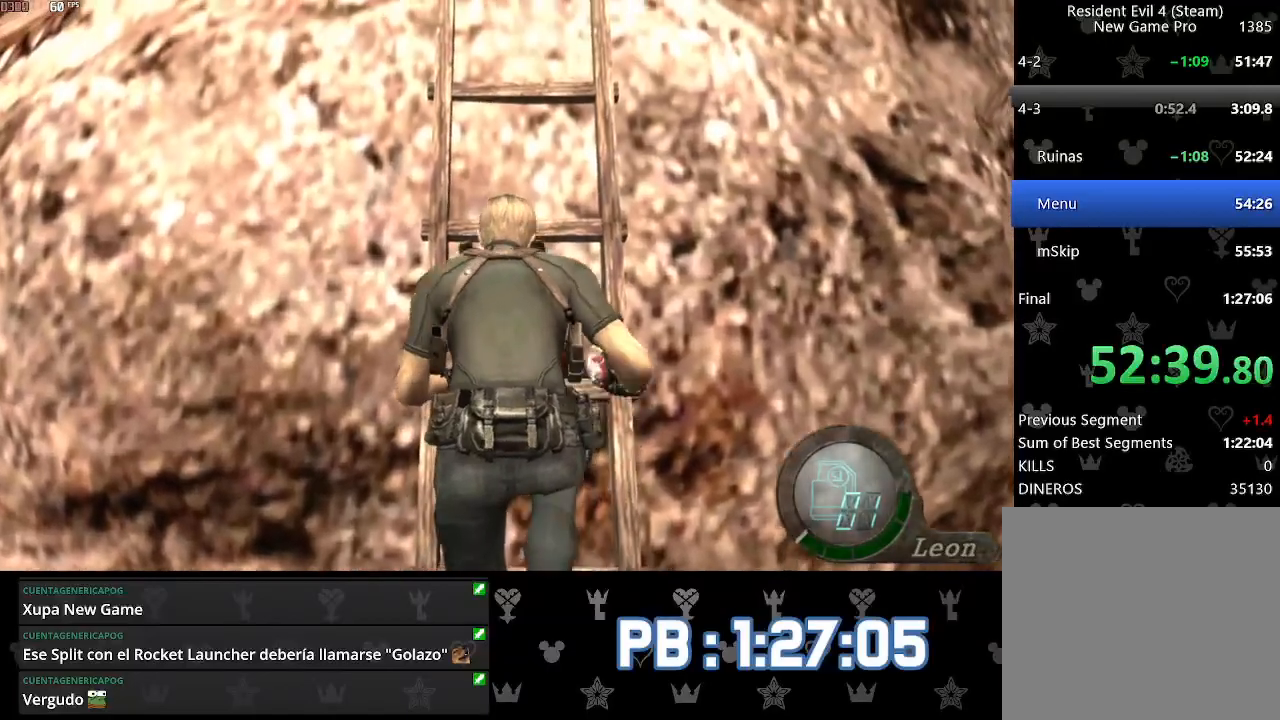
{"buttons": ["CIRCLE"], "left_stick": "up-right", "right_stick": "center", "events": [[33, "CIRCLE", "up"], [117, "CIRCLE", "down"], [183, "CIRCLE", "up"], [233, "CIRCLE", "down"], [283, "CIRCLE", "up"], [383, "CIRCLE", "down"], [450, "CIRCLE", "up"], [483, "CIRCLE", "down"]]}